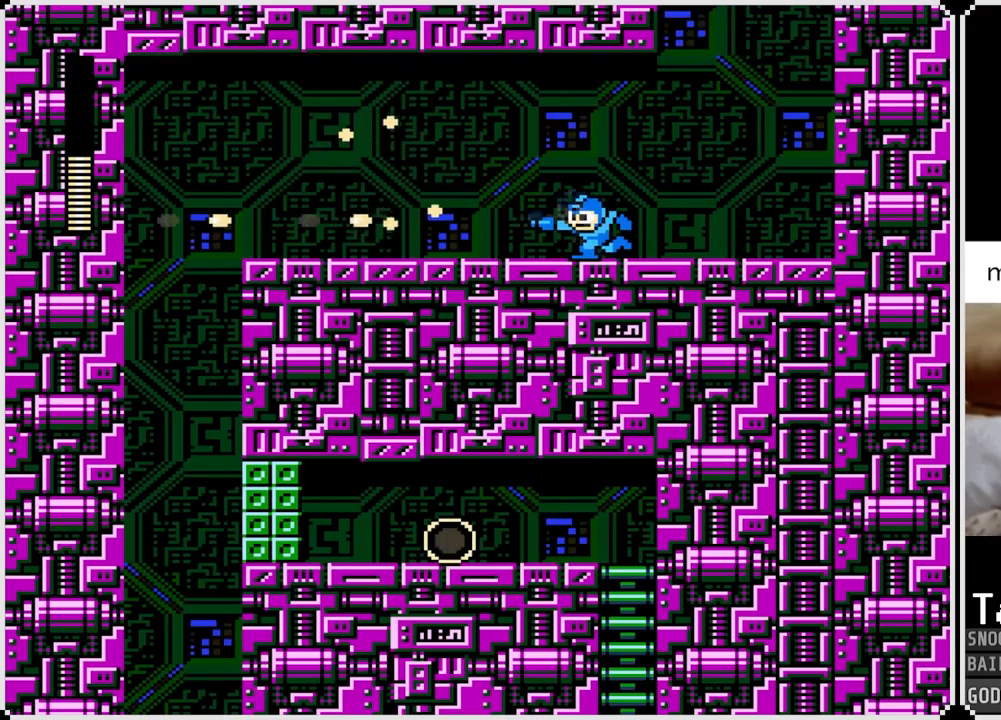
Gameplay with a controller (PlayStation layout); each line is a JSON object with the inputs held at the frame after it. "events" lists button and stick changes between this image and that frame as [ms after this image, input, new state], when the widget could be followed in between.
{"buttons": ["DPAD_LEFT"], "left_stick": "center", "right_stick": "center", "events": [[101, "CROSS", "up"]]}
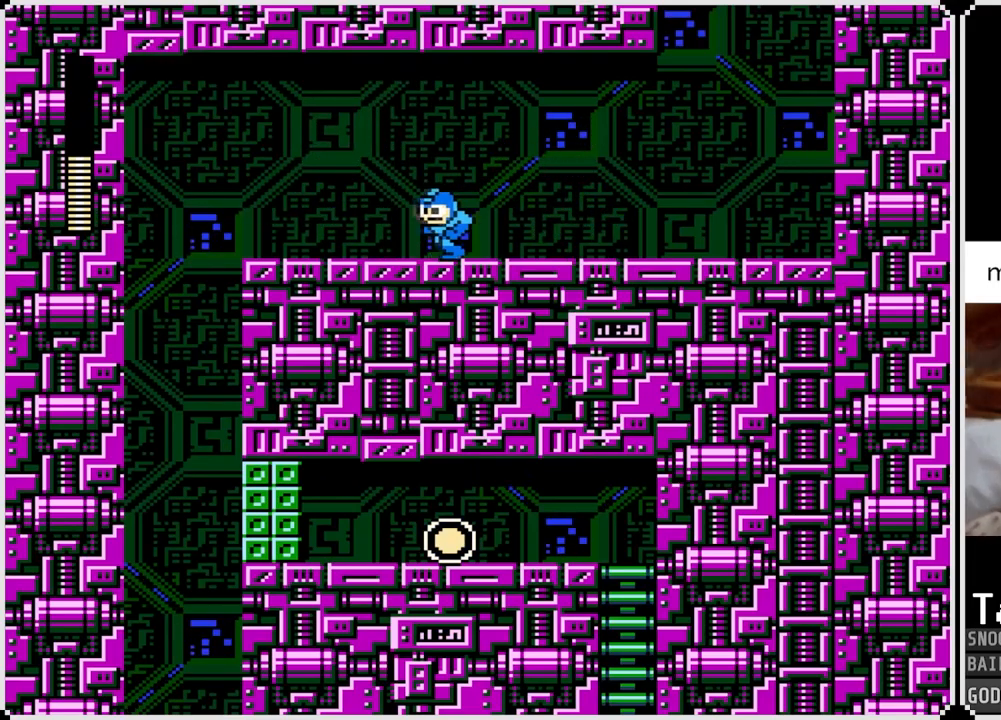
{"buttons": ["DPAD_LEFT"], "left_stick": "center", "right_stick": "center", "events": [[234, "DPAD_LEFT", "up"], [467, "DPAD_LEFT", "down"]]}
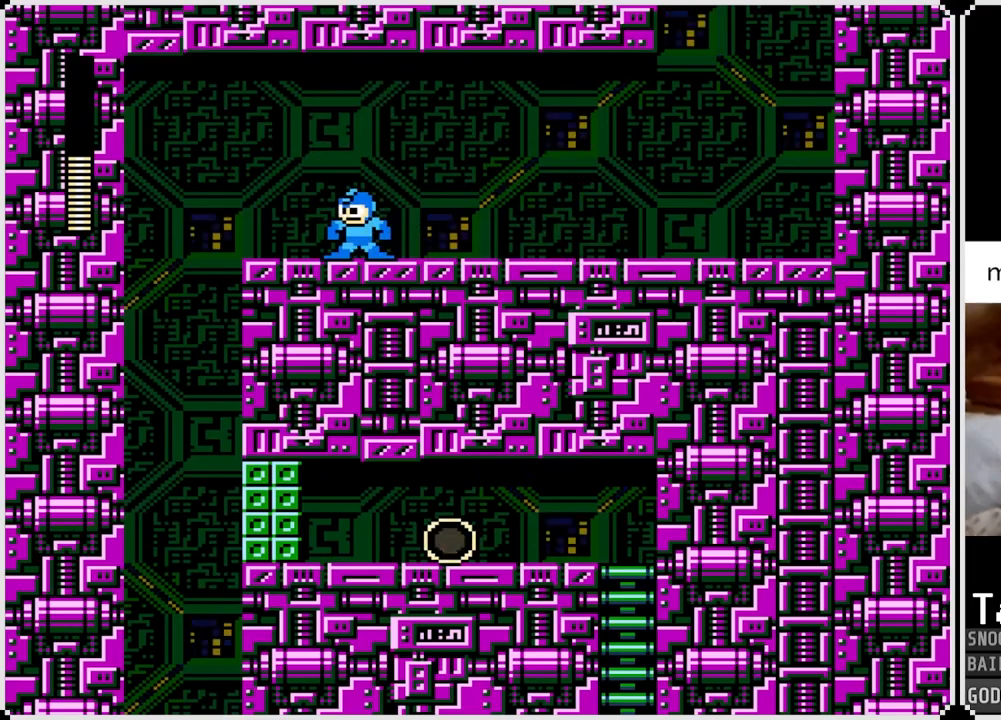
{"buttons": ["DPAD_LEFT"], "left_stick": "center", "right_stick": "center", "events": [[351, "CROSS", "down"], [401, "CROSS", "up"]]}
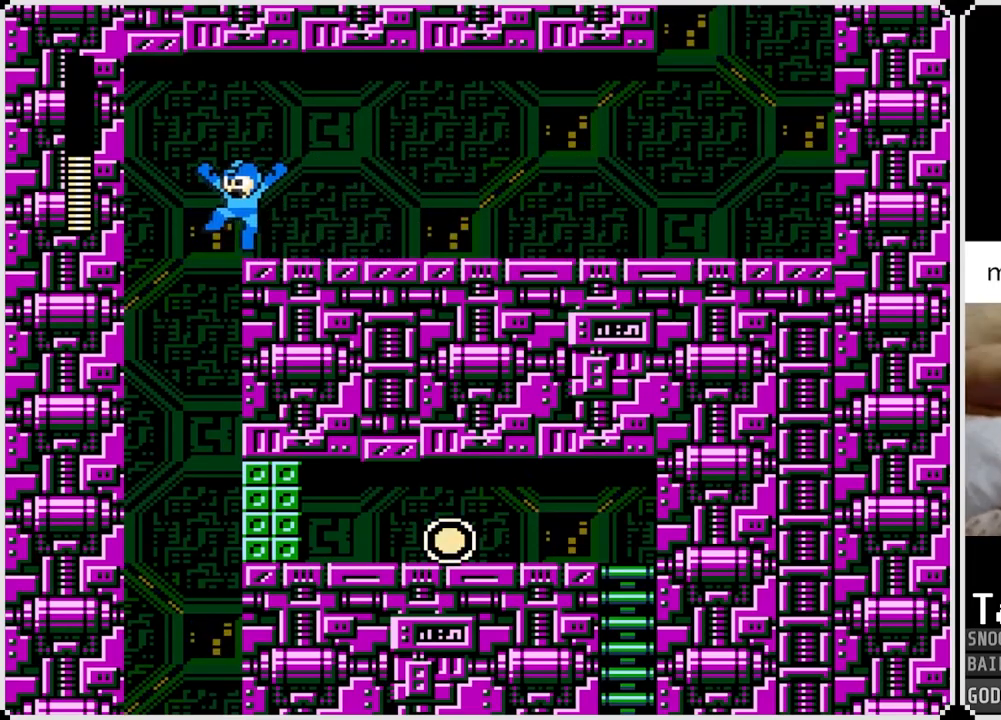
{"buttons": ["DPAD_RIGHT"], "left_stick": "center", "right_stick": "center", "events": [[167, "DPAD_LEFT", "up"], [183, "DPAD_RIGHT", "down"]]}
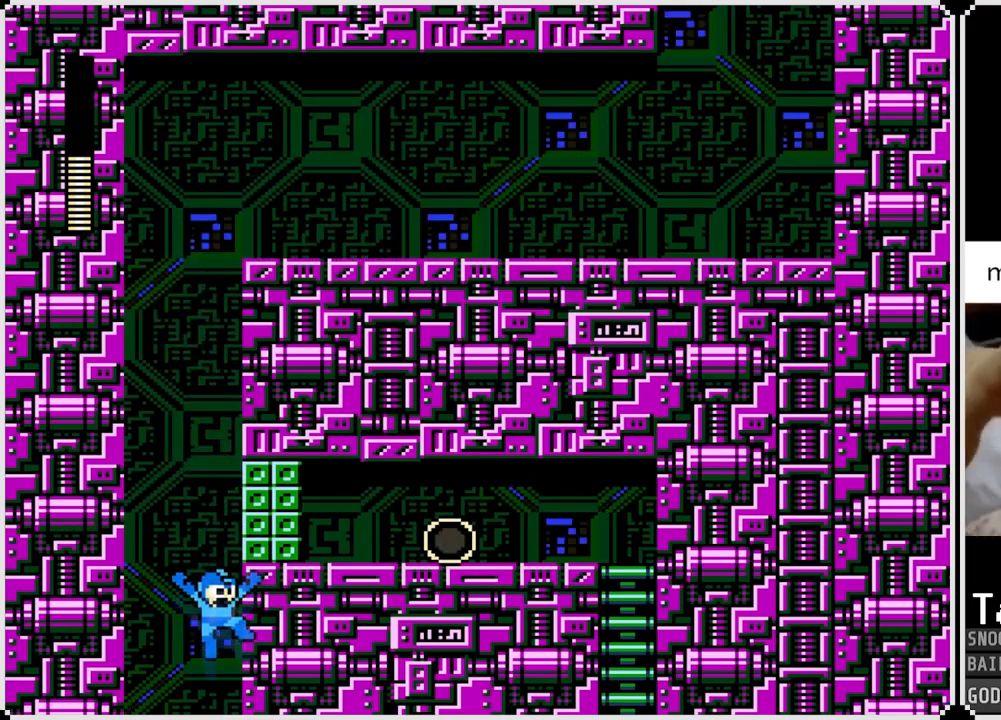
{"buttons": ["DPAD_RIGHT"], "left_stick": "center", "right_stick": "center", "events": []}
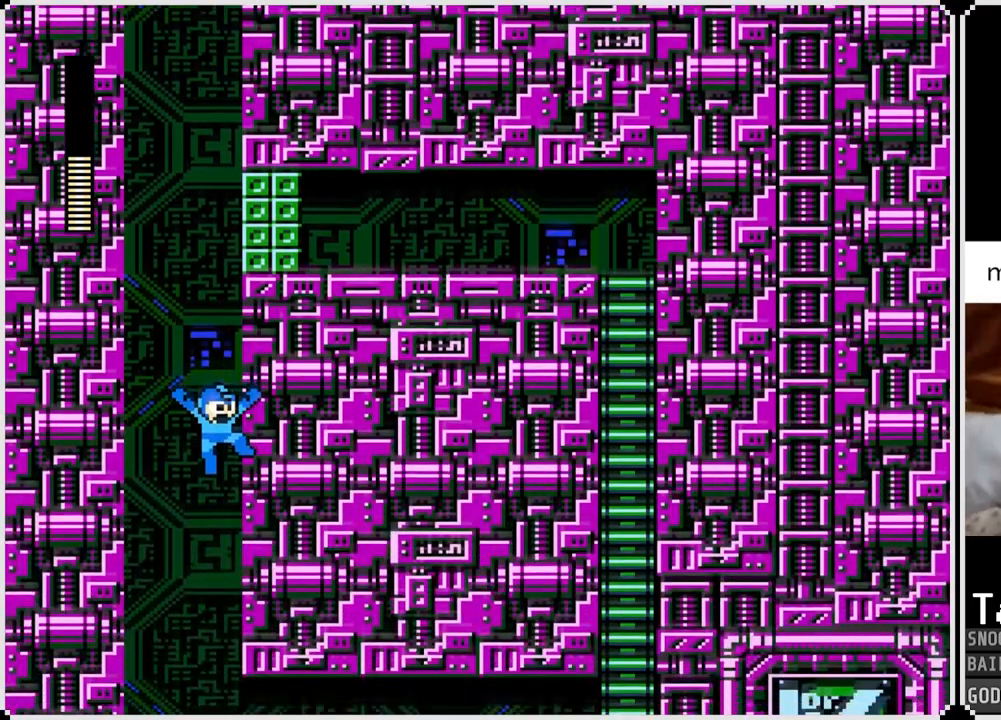
{"buttons": ["DPAD_RIGHT"], "left_stick": "center", "right_stick": "center", "events": []}
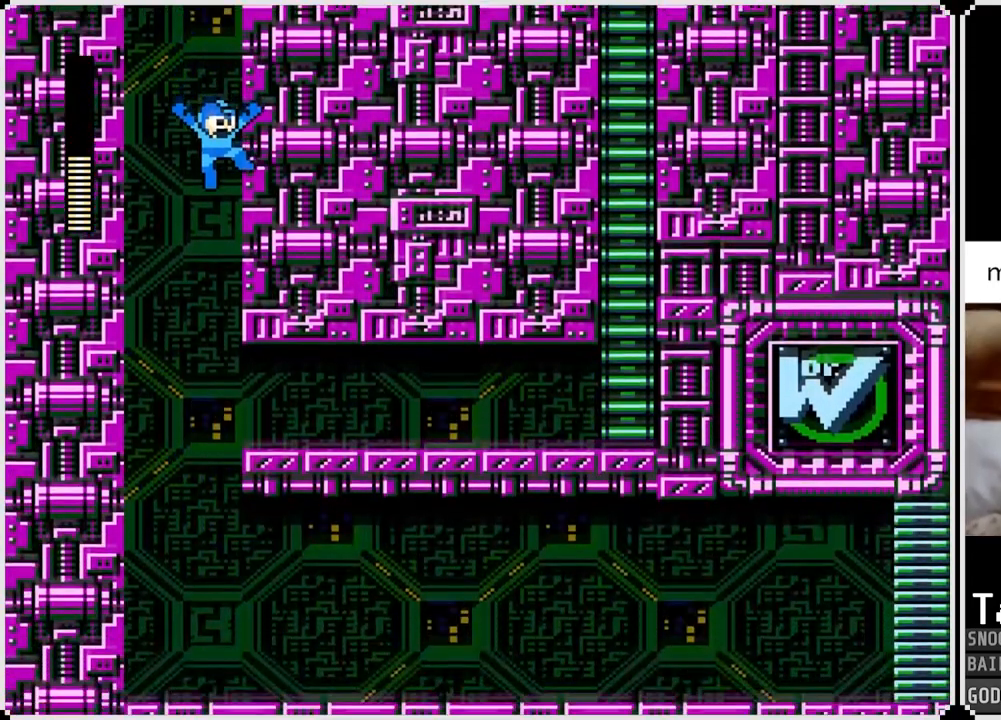
{"buttons": ["DPAD_RIGHT"], "left_stick": "center", "right_stick": "center", "events": []}
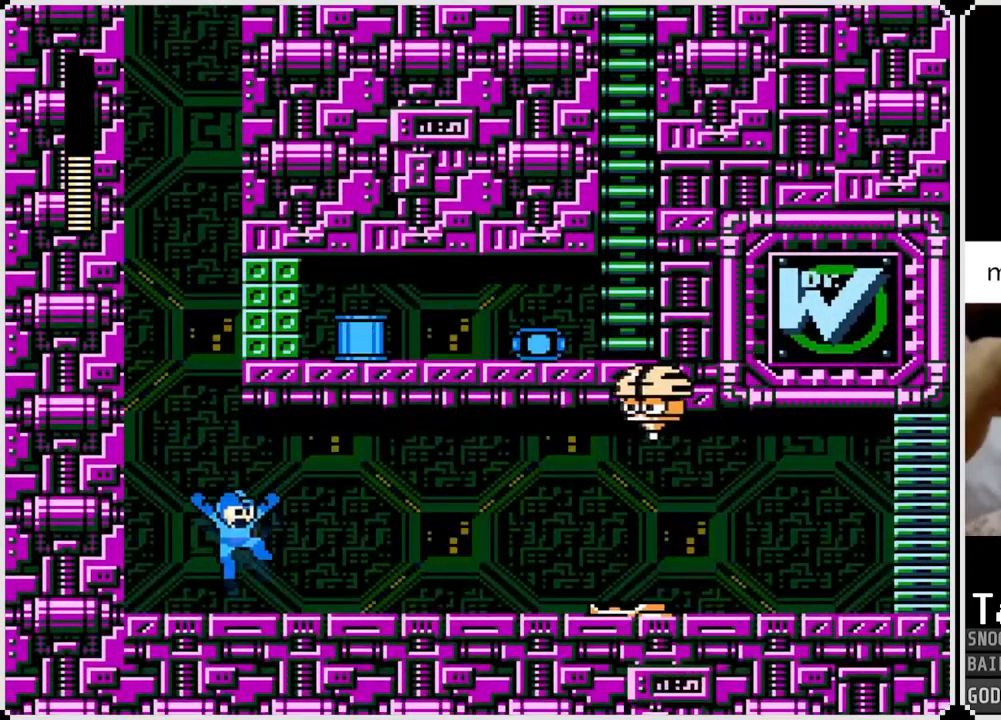
{"buttons": ["SQUARE"], "left_stick": "center", "right_stick": "center", "events": [[217, "DPAD_RIGHT", "up"], [350, "CROSS", "down"], [434, "SQUARE", "down"], [500, "CROSS", "up"]]}
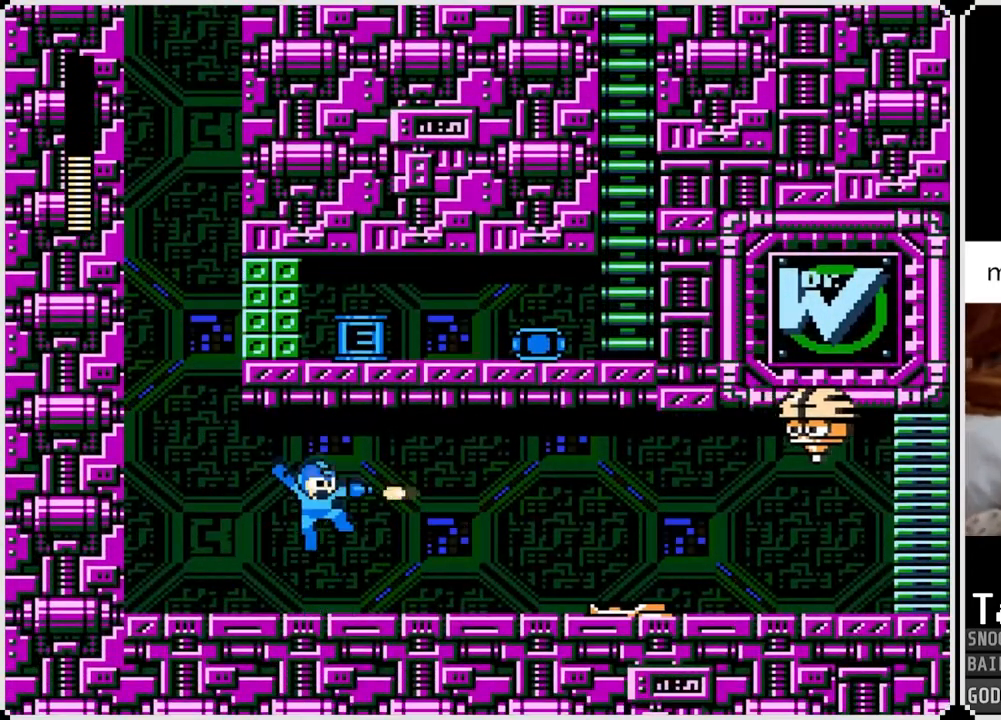
{"buttons": ["SQUARE"], "left_stick": "center", "right_stick": "center", "events": [[151, "SQUARE", "up"], [184, "SQUARE", "down"], [284, "SQUARE", "up"], [384, "CROSS", "down"], [451, "SQUARE", "down"], [501, "CROSS", "up"]]}
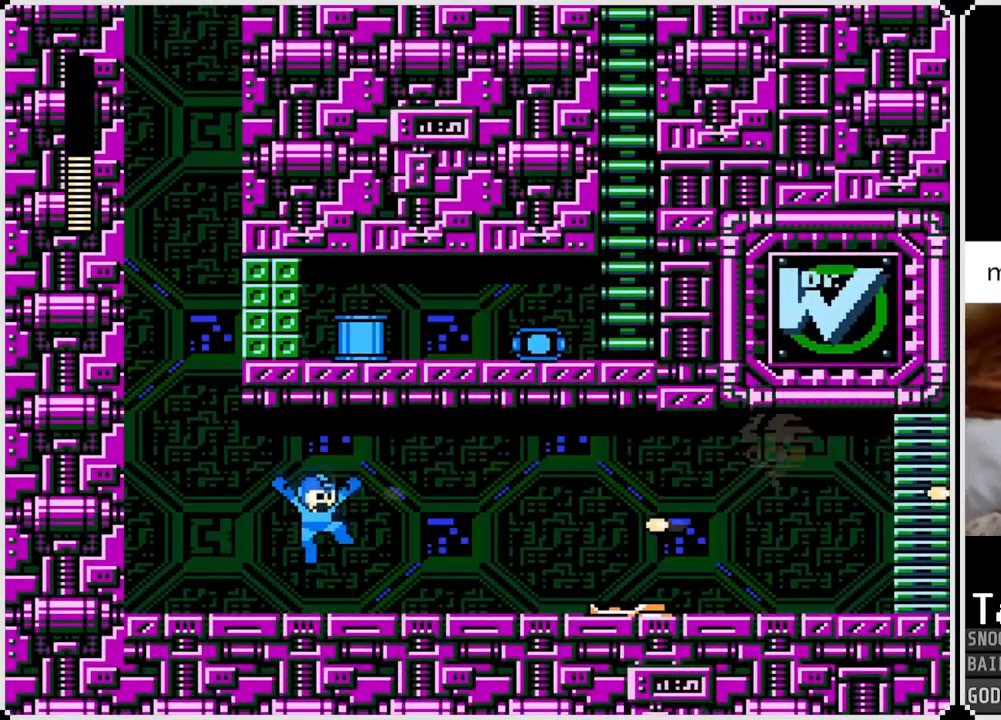
{"buttons": [], "left_stick": "center", "right_stick": "center", "events": [[17, "SQUARE", "up"], [83, "SQUARE", "down"], [167, "SQUARE", "up"], [234, "SQUARE", "down"], [284, "SQUARE", "up"], [367, "CROSS", "down"], [417, "SQUARE", "down"], [500, "CROSS", "up"], [500, "SQUARE", "up"]]}
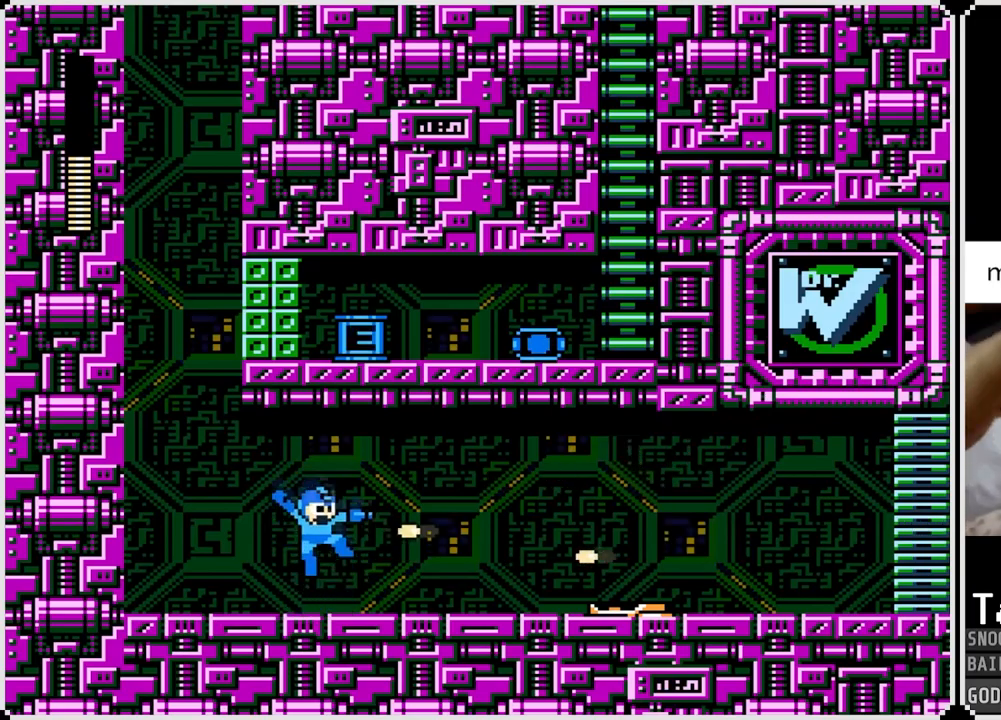
{"buttons": ["DPAD_RIGHT"], "left_stick": "center", "right_stick": "center", "events": [[84, "SQUARE", "down"], [101, "DPAD_RIGHT", "down"], [134, "SQUARE", "up"], [367, "SQUARE", "down"], [451, "SQUARE", "up"]]}
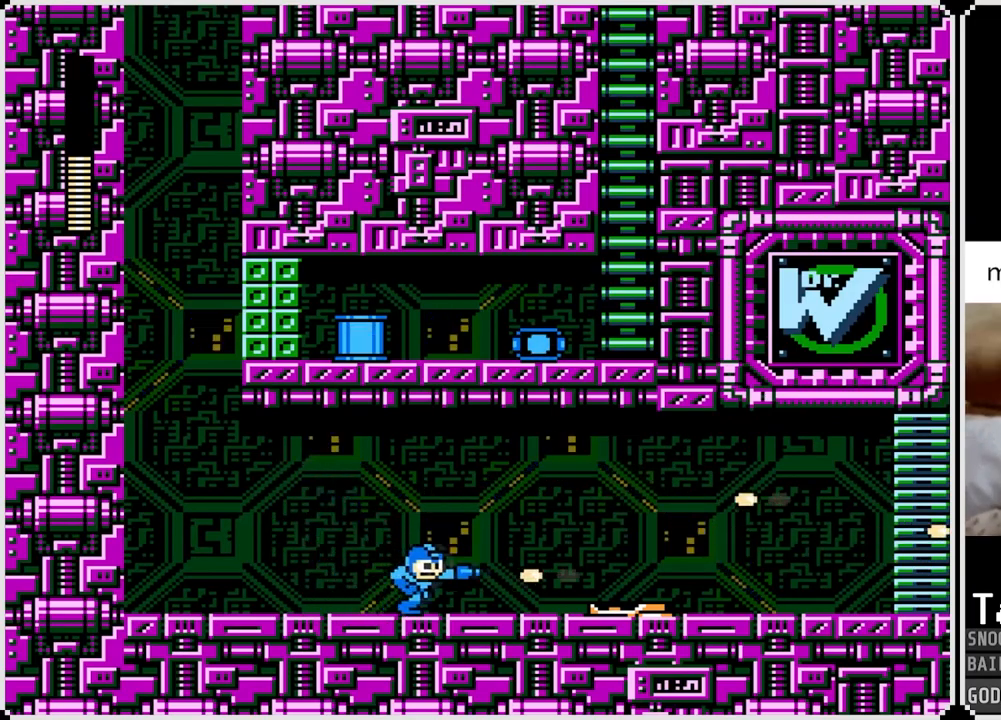
{"buttons": ["CROSS", "DPAD_RIGHT"], "left_stick": "center", "right_stick": "center", "events": [[50, "SQUARE", "down"], [117, "SQUARE", "up"], [334, "CROSS", "down"]]}
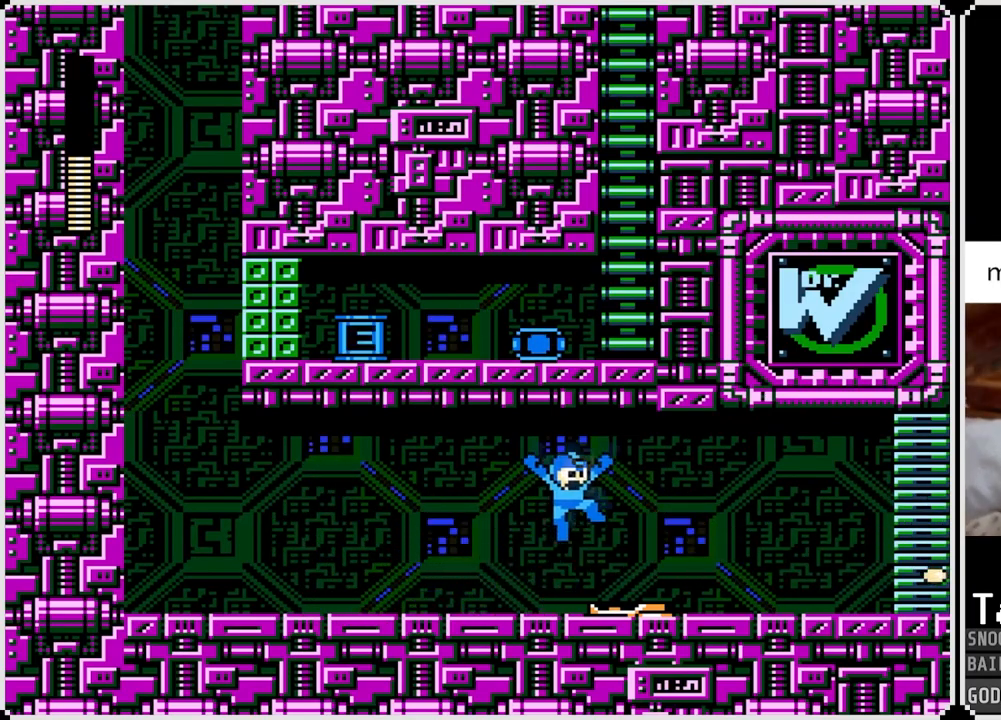
{"buttons": ["DPAD_RIGHT"], "left_stick": "center", "right_stick": "center", "events": [[284, "CROSS", "up"]]}
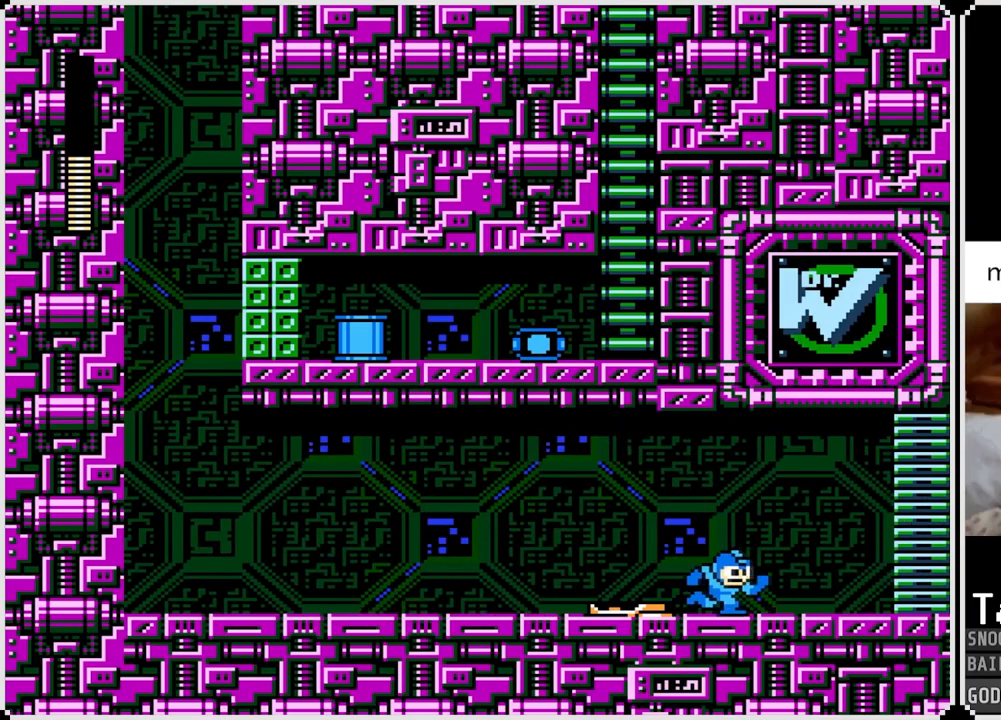
{"buttons": [], "left_stick": "center", "right_stick": "center", "events": [[100, "DPAD_RIGHT", "up"]]}
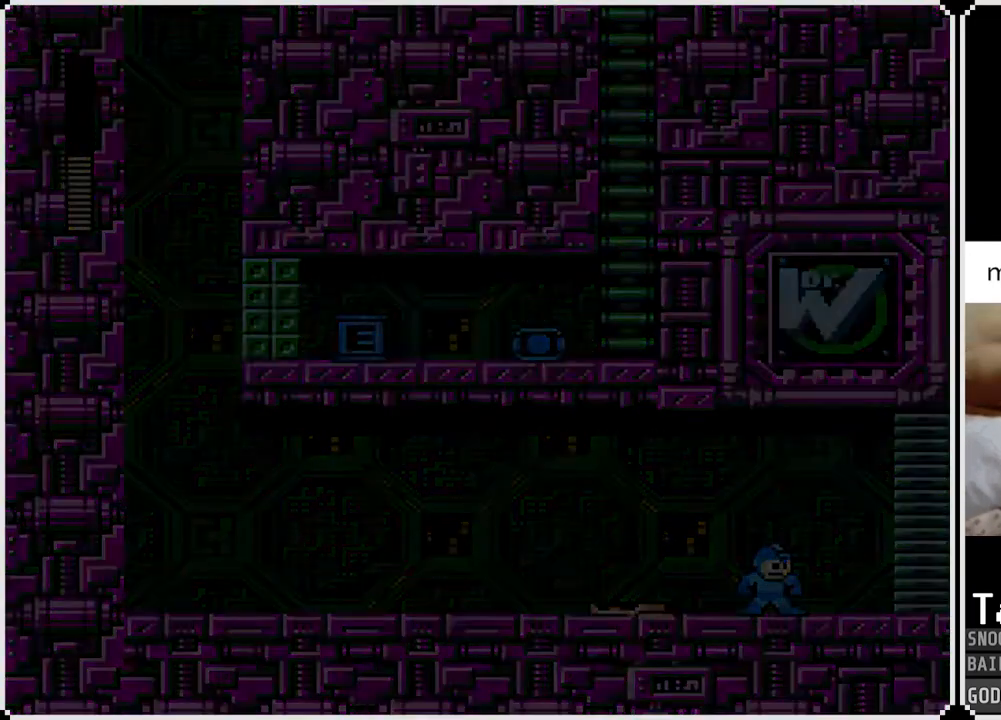
{"buttons": [], "left_stick": "center", "right_stick": "center", "events": []}
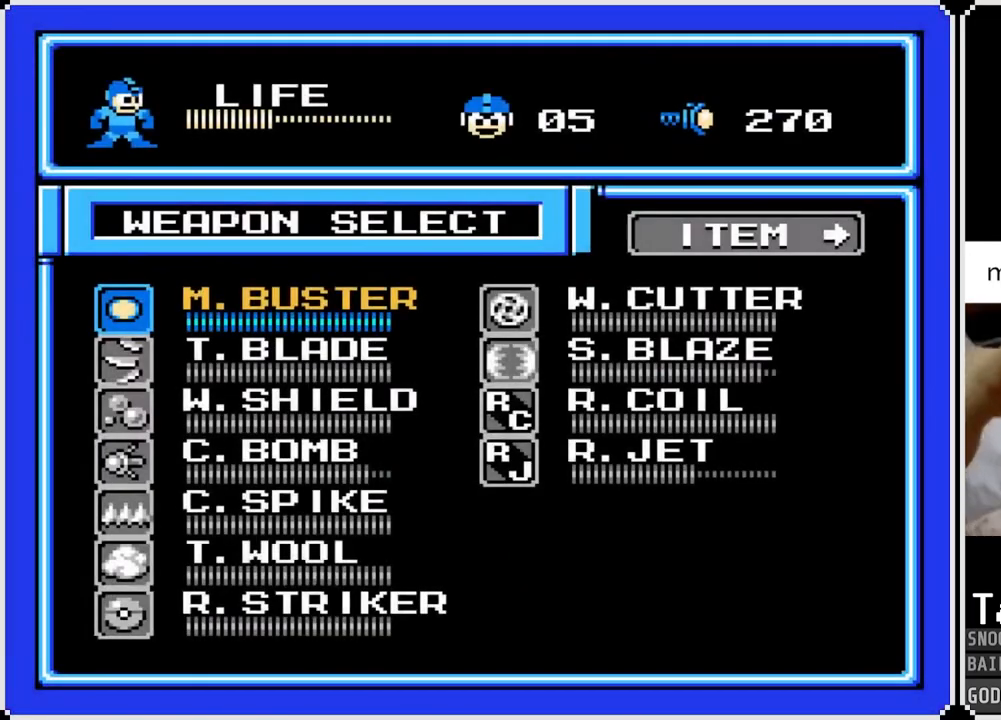
{"buttons": [], "left_stick": "center", "right_stick": "center", "events": [[100, "R1", "down"], [200, "R1", "up"]]}
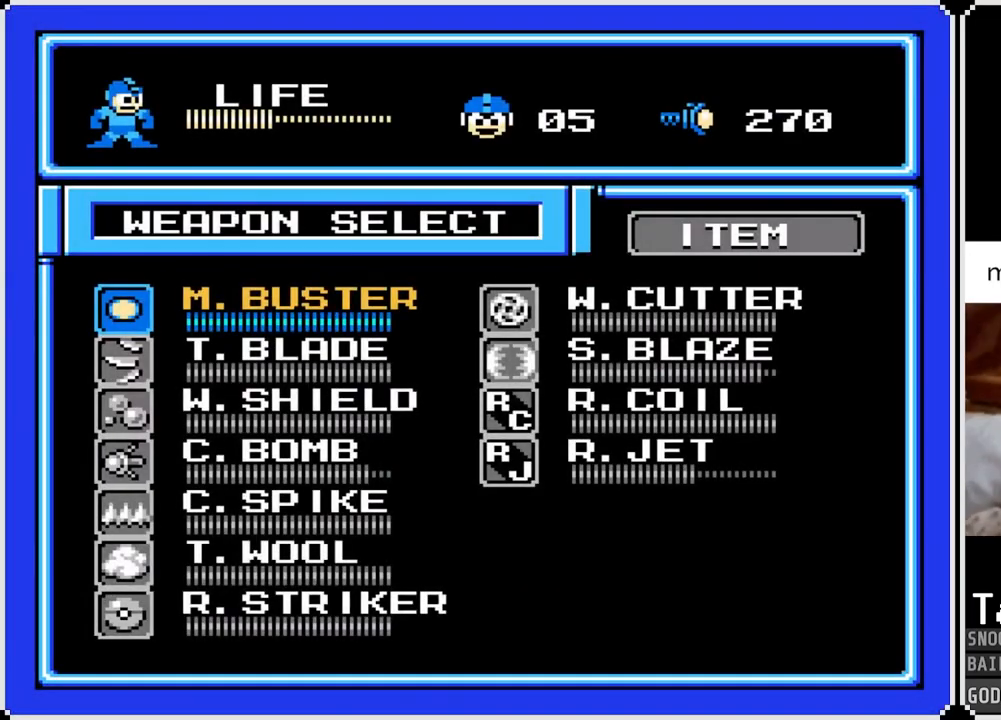
{"buttons": [], "left_stick": "center", "right_stick": "center", "events": [[167, "CIRCLE", "down"], [284, "CIRCLE", "up"]]}
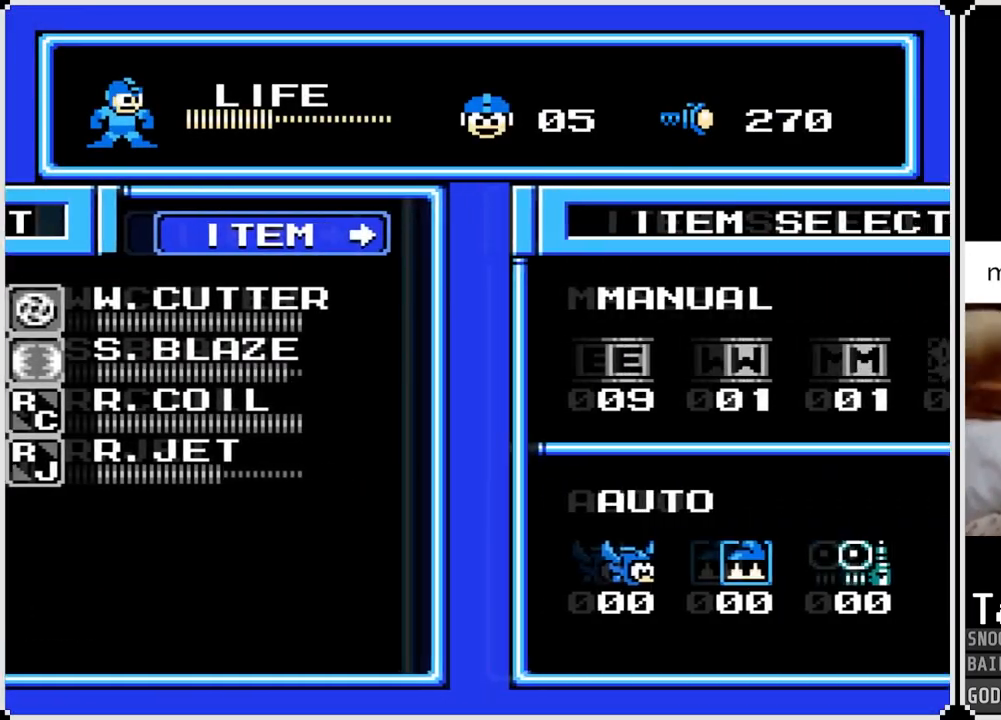
{"buttons": ["TRIANGLE"], "left_stick": "center", "right_stick": "center", "events": [[450, "TRIANGLE", "down"]]}
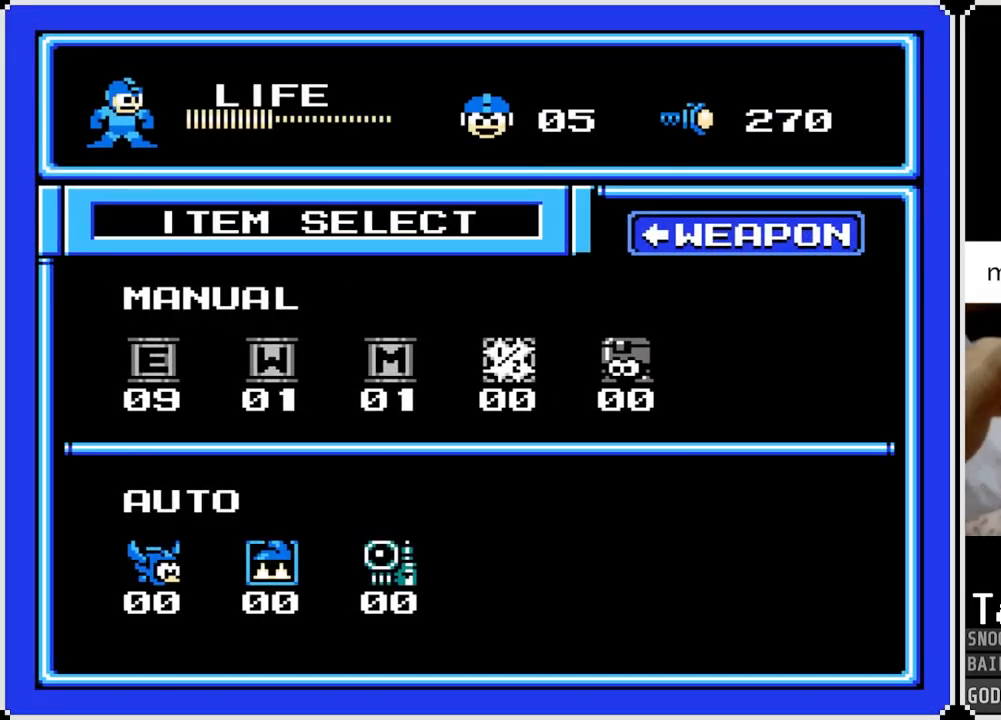
{"buttons": [], "left_stick": "center", "right_stick": "center", "events": [[101, "TRIANGLE", "up"]]}
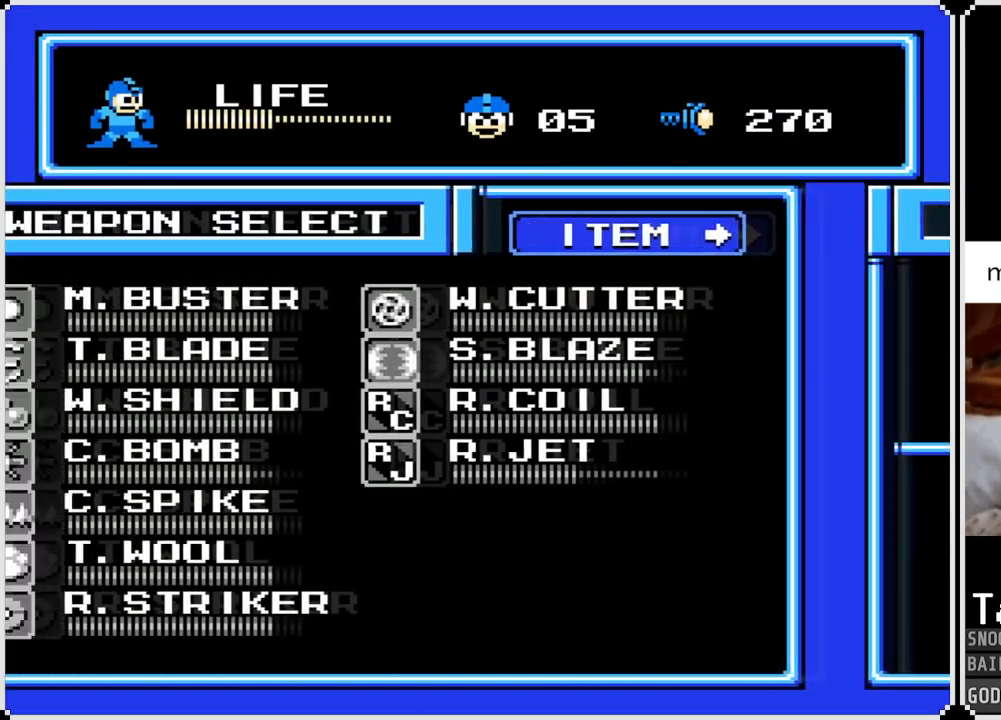
{"buttons": [], "left_stick": "center", "right_stick": "center", "events": [[317, "DPAD_LEFT", "down"], [484, "DPAD_LEFT", "up"]]}
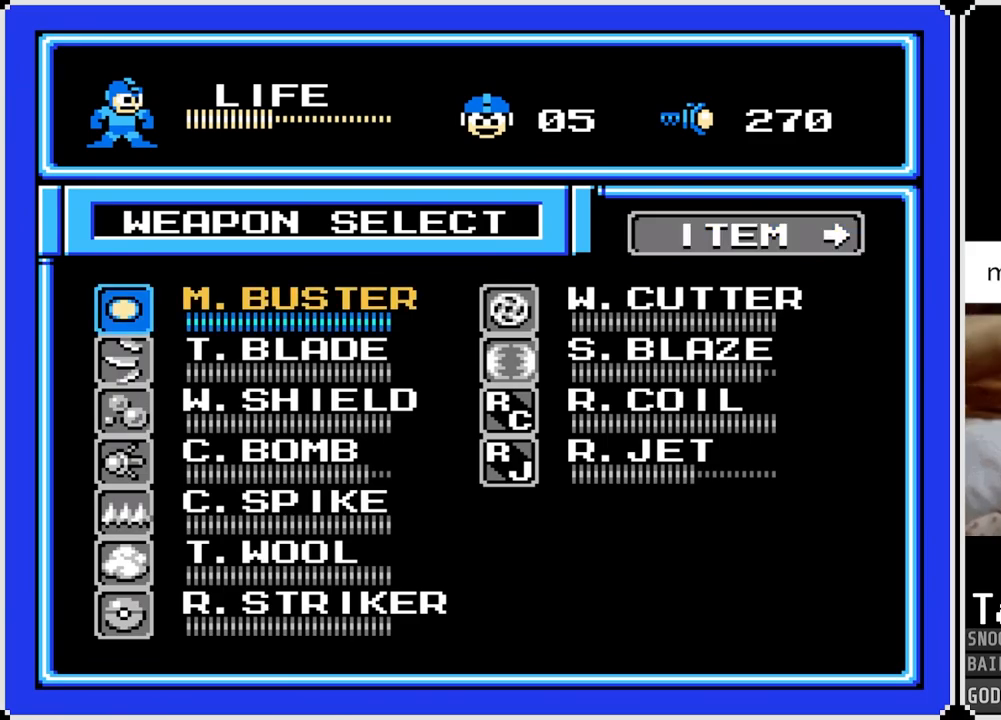
{"buttons": [], "left_stick": "center", "right_stick": "center", "events": [[201, "CROSS", "down"], [301, "CROSS", "up"]]}
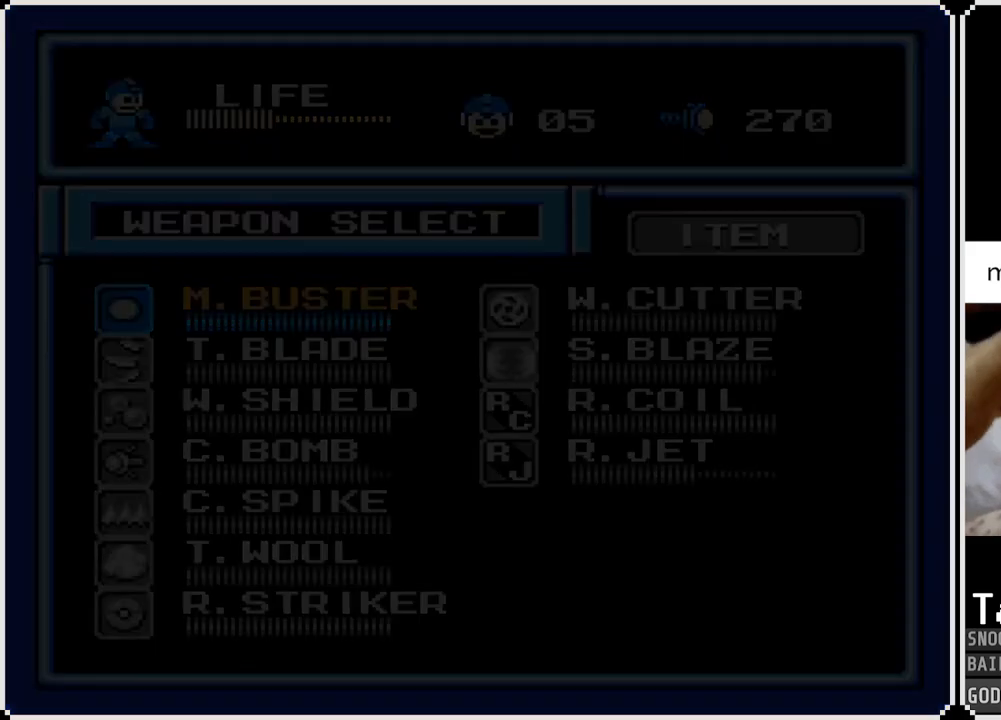
{"buttons": ["DPAD_RIGHT"], "left_stick": "center", "right_stick": "center", "events": [[300, "DPAD_RIGHT", "down"]]}
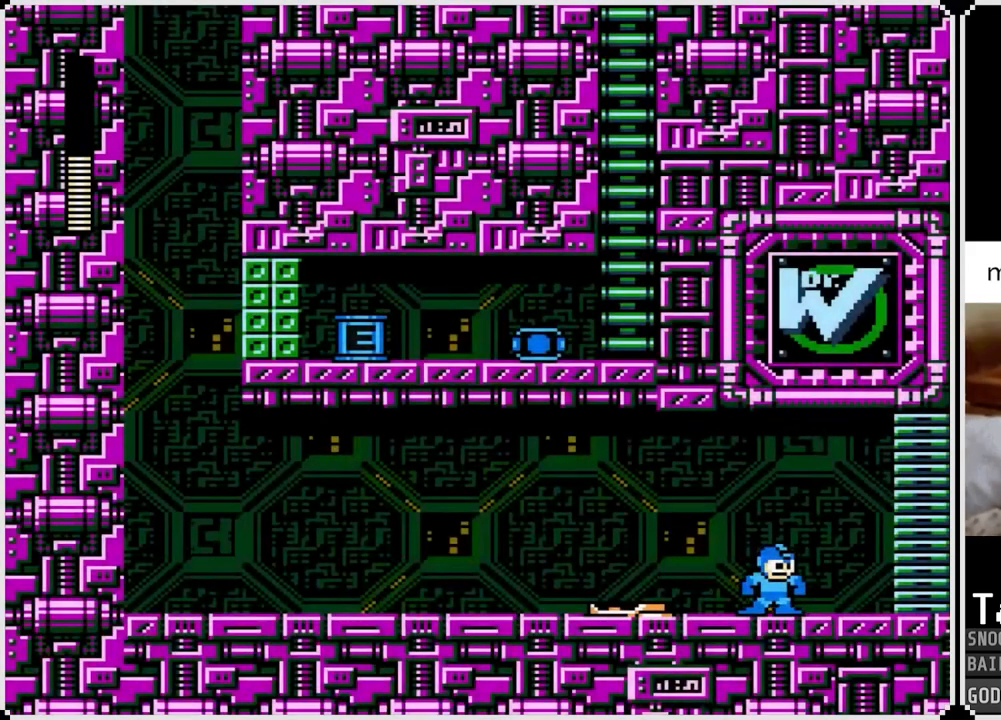
{"buttons": ["DPAD_RIGHT"], "left_stick": "center", "right_stick": "center", "events": [[117, "CROSS", "down"], [418, "CROSS", "up"]]}
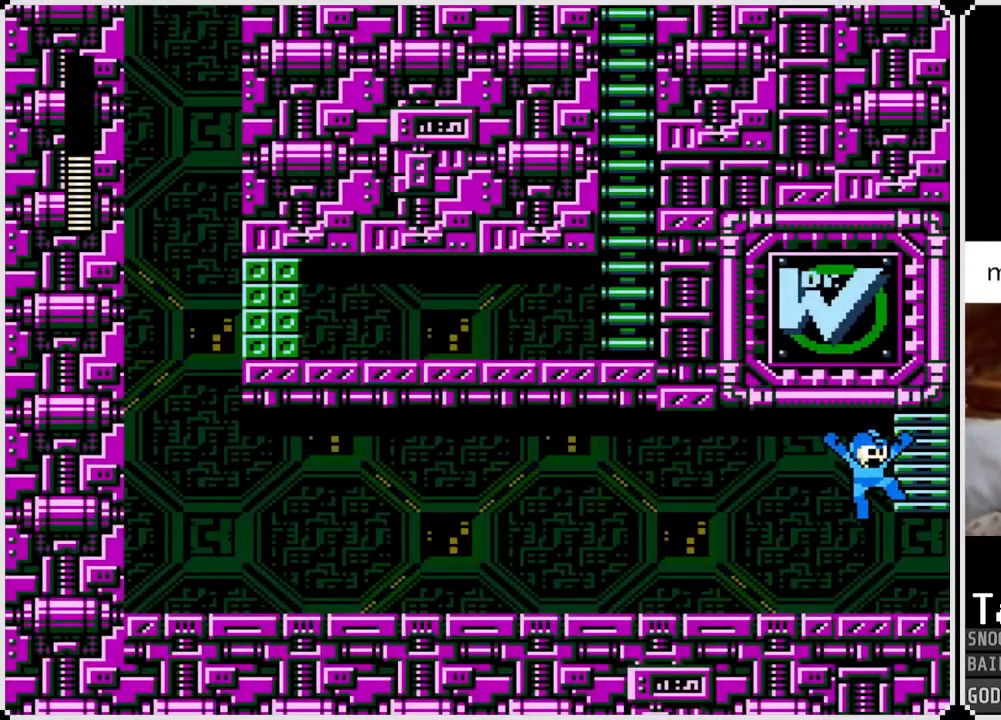
{"buttons": ["DPAD_RIGHT"], "left_stick": "center", "right_stick": "center", "events": []}
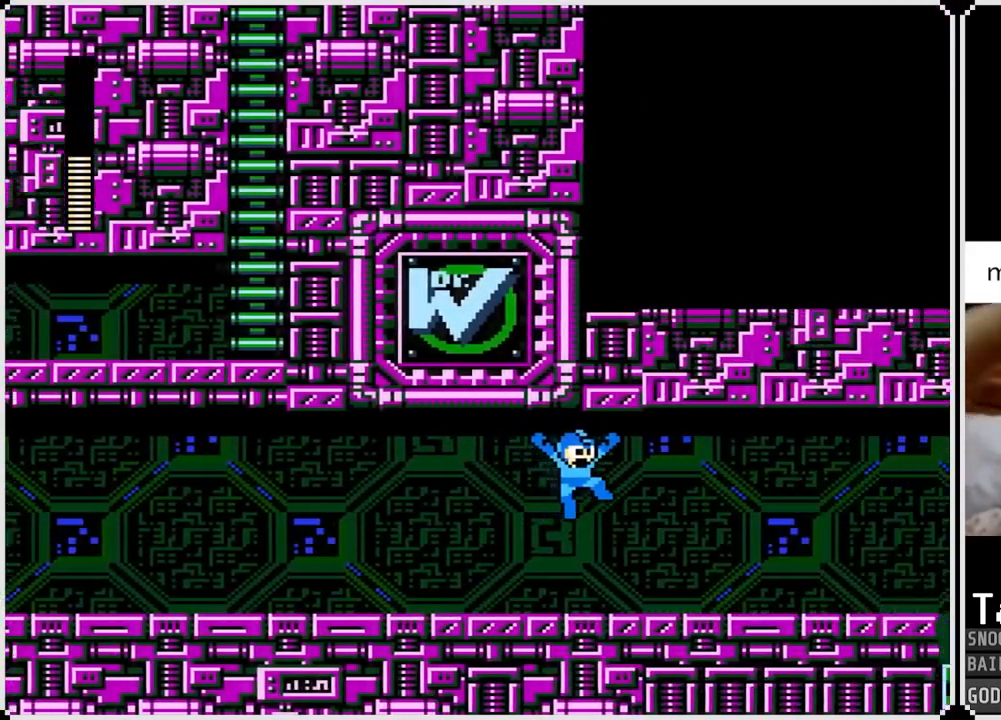
{"buttons": ["DPAD_RIGHT"], "left_stick": "center", "right_stick": "center", "events": []}
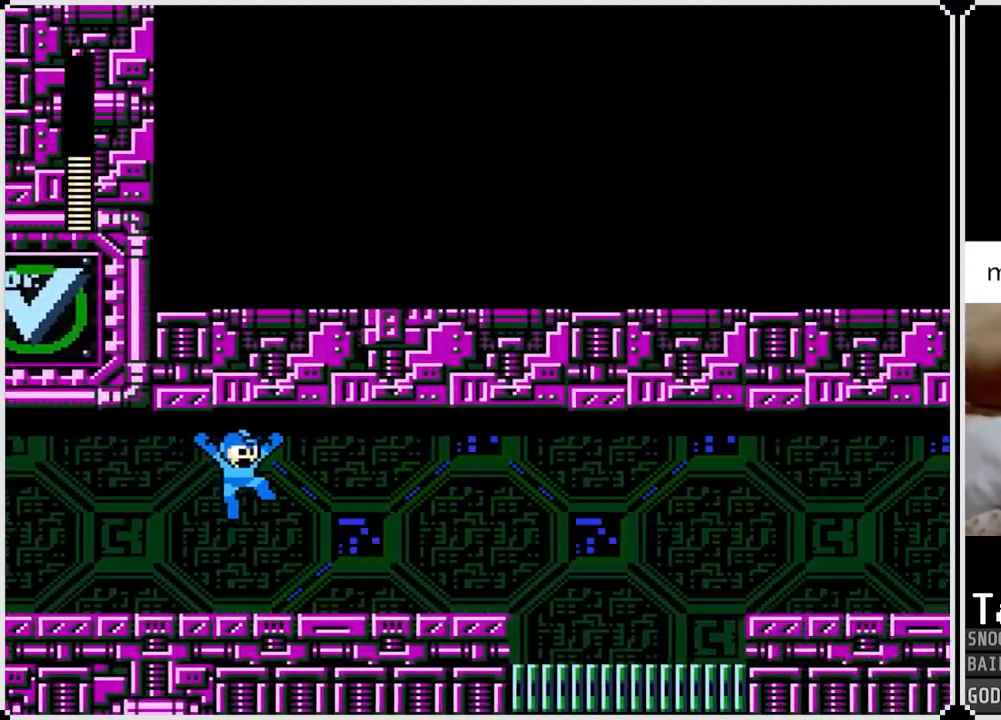
{"buttons": ["DPAD_RIGHT"], "left_stick": "center", "right_stick": "center", "events": []}
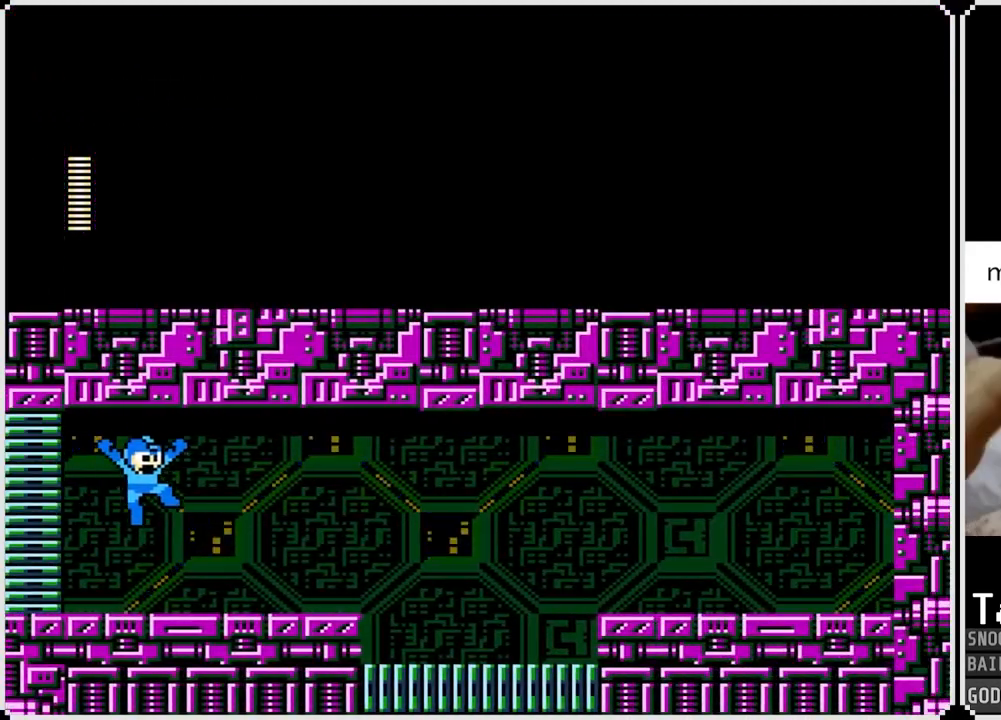
{"buttons": ["CROSS", "DPAD_RIGHT"], "left_stick": "center", "right_stick": "center", "events": [[383, "CROSS", "down"]]}
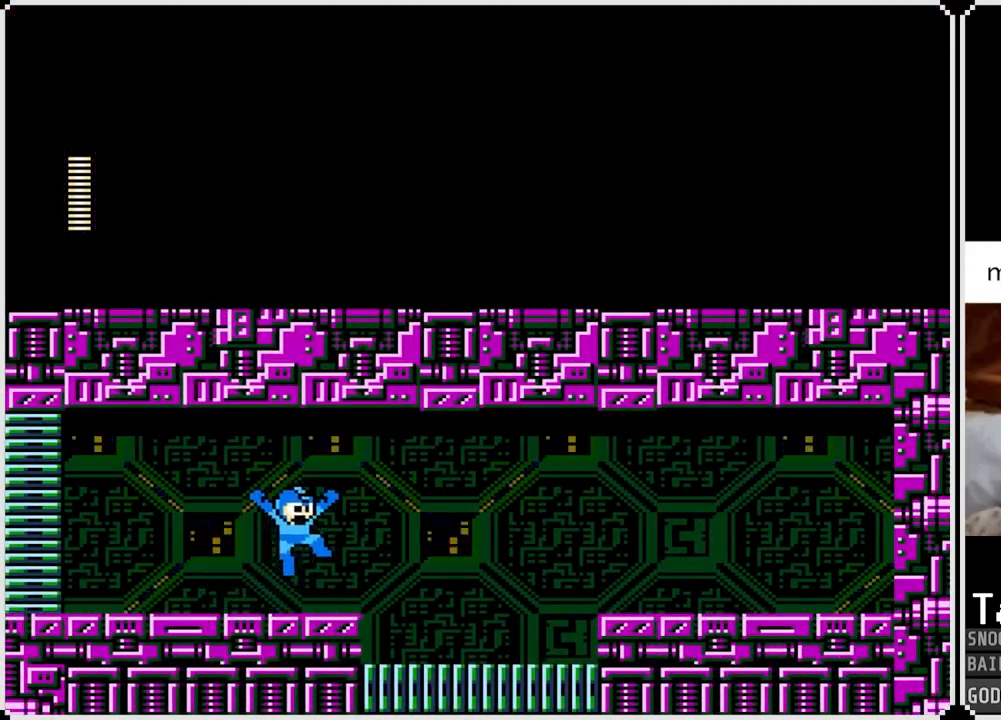
{"buttons": ["DPAD_RIGHT"], "left_stick": "center", "right_stick": "center", "events": [[417, "CROSS", "up"]]}
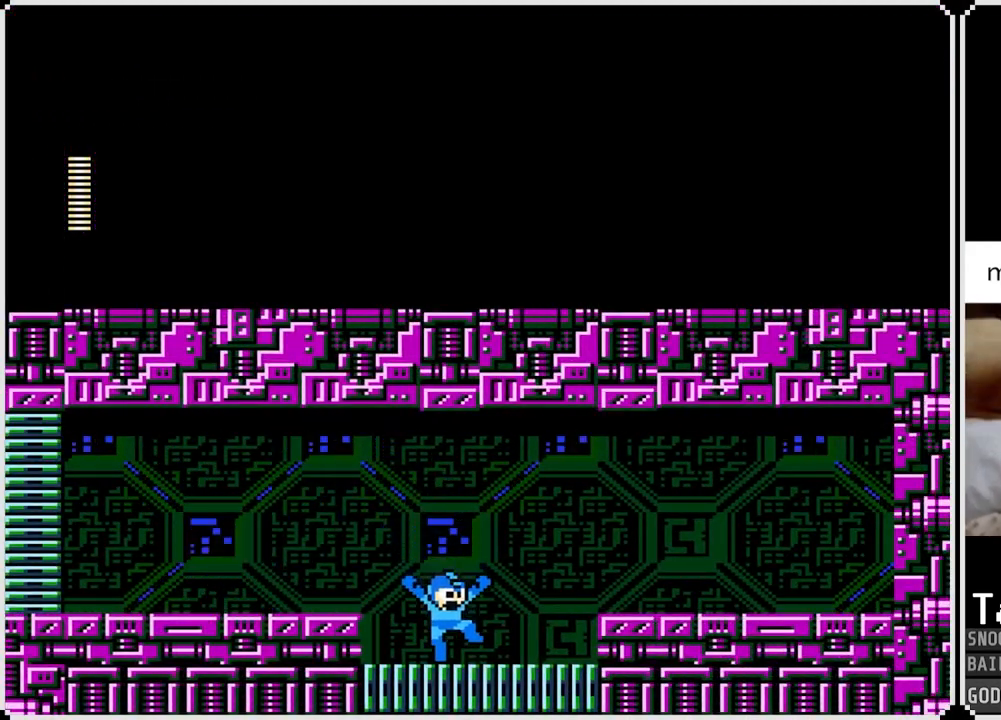
{"buttons": [], "left_stick": "center", "right_stick": "center", "events": [[117, "DPAD_RIGHT", "up"]]}